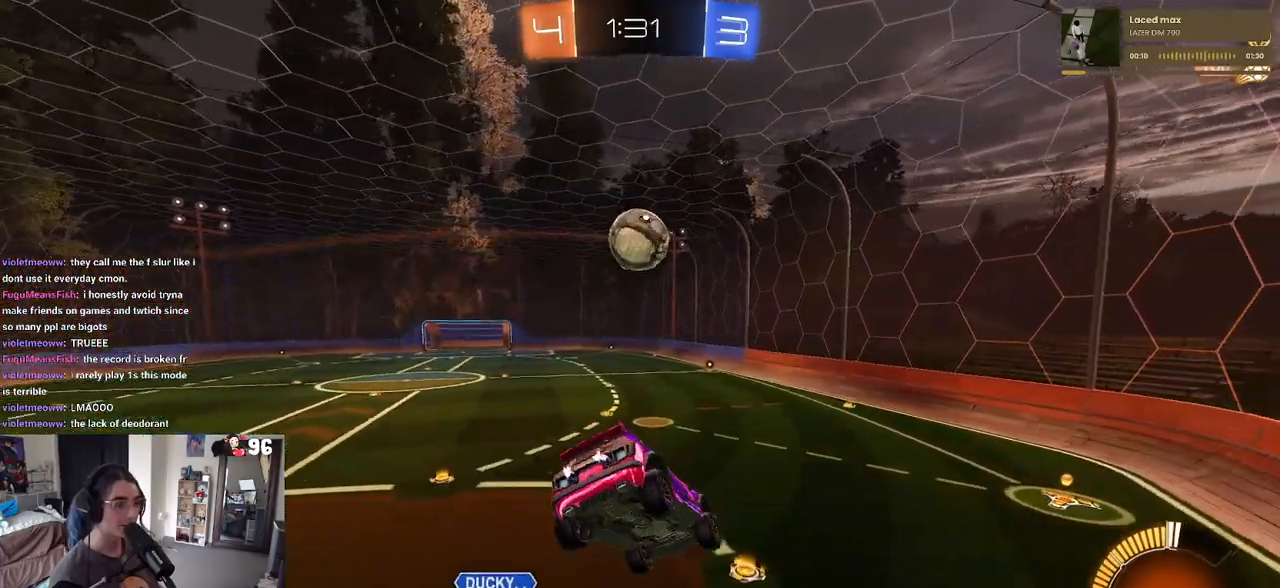
Gameplay with a controller (PlayStation layout); each line is a JSON object with the inputs held at the frame after it. "events" lists button and stick changes between this image and that frame as [ms after this image, input, new state], when the widget could be followed in between.
{"buttons": ["R2"], "left_stick": "center", "right_stick": "center", "events": [[67, "SQUARE", "down"], [150, "SQUARE", "up"], [167, "left_stick", "right"], [300, "left_stick", "center"]]}
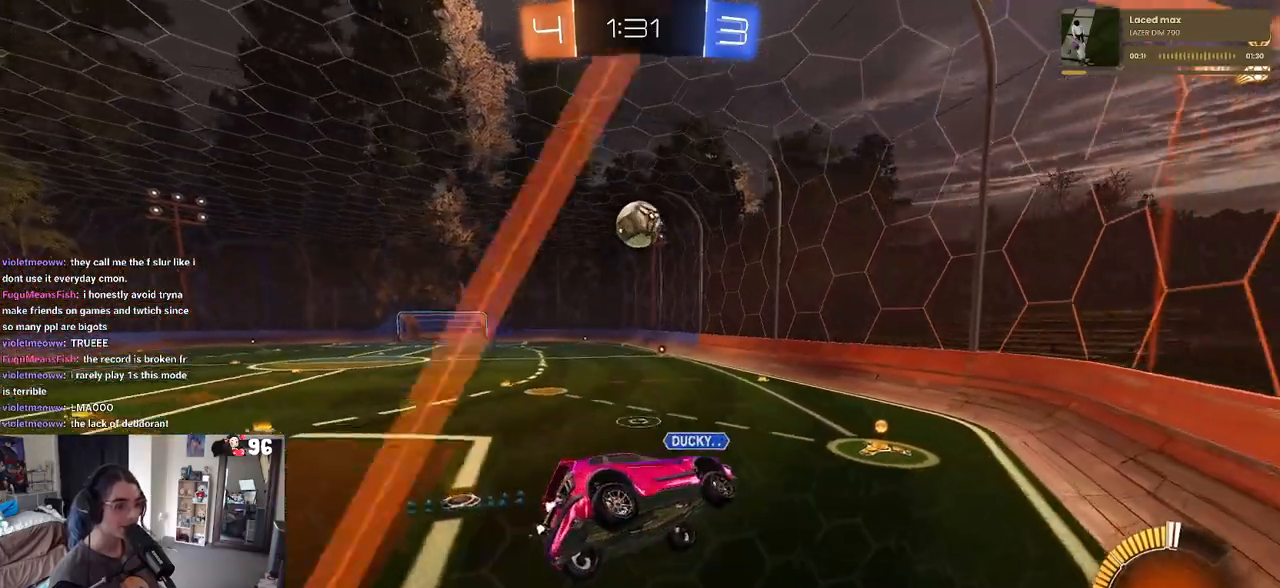
{"buttons": ["R2"], "left_stick": "left", "right_stick": "center", "events": [[250, "left_stick", "left"]]}
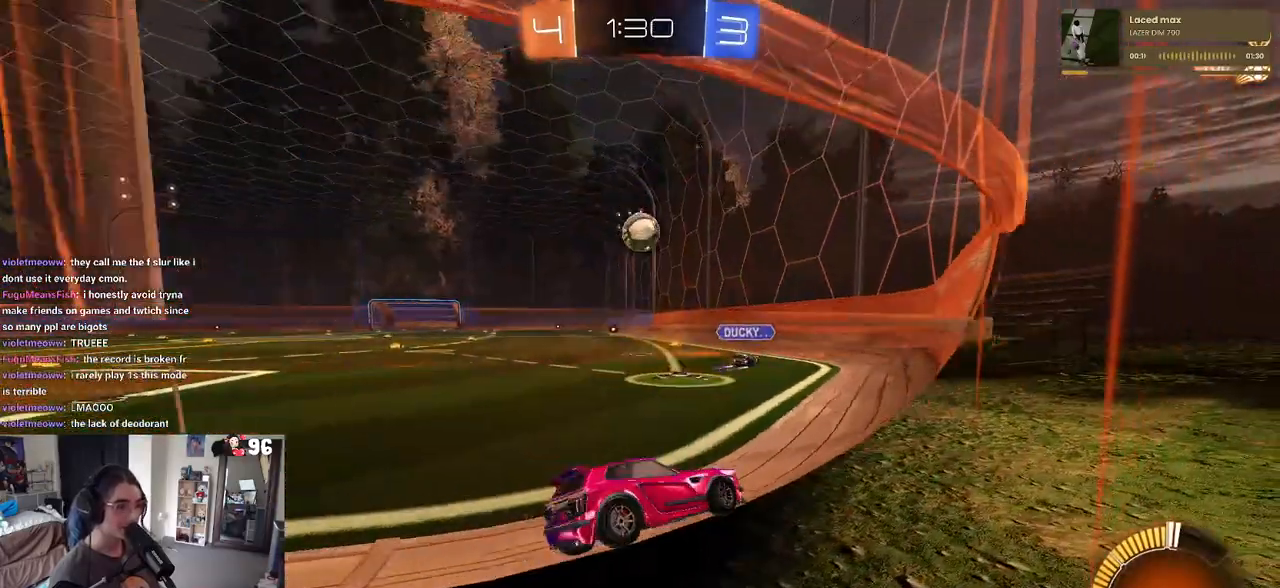
{"buttons": ["R2"], "left_stick": "center", "right_stick": "center", "events": [[467, "left_stick", "center"]]}
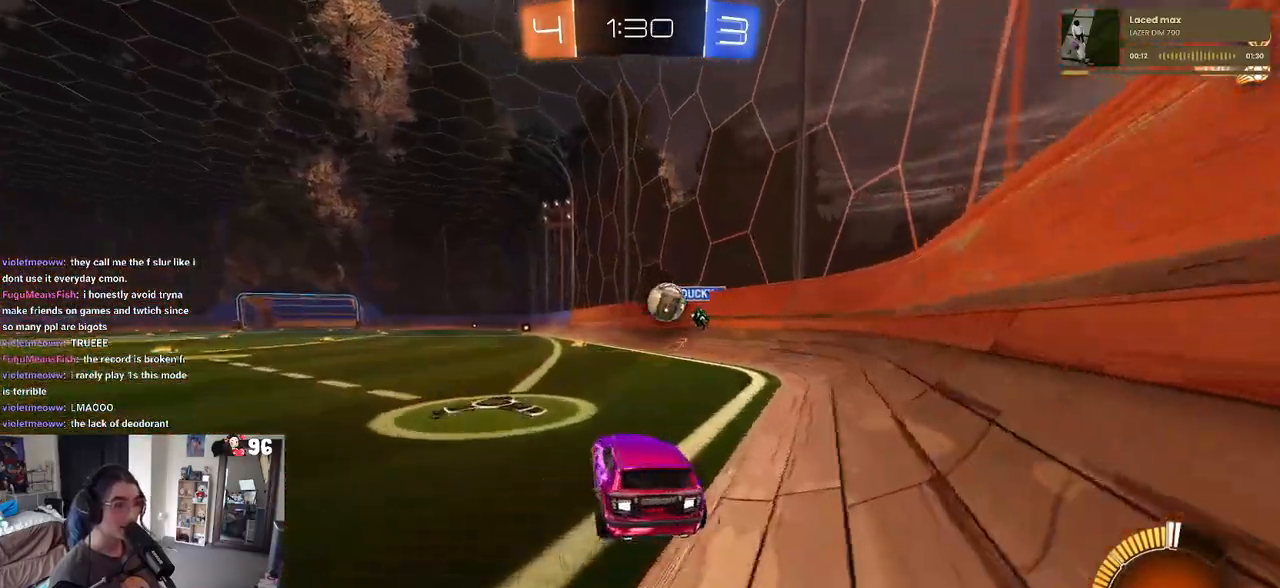
{"buttons": ["R1", "R2"], "left_stick": "right", "right_stick": "center", "events": [[100, "left_stick", "left"], [150, "R1", "down"], [250, "left_stick", "center"], [500, "left_stick", "right"]]}
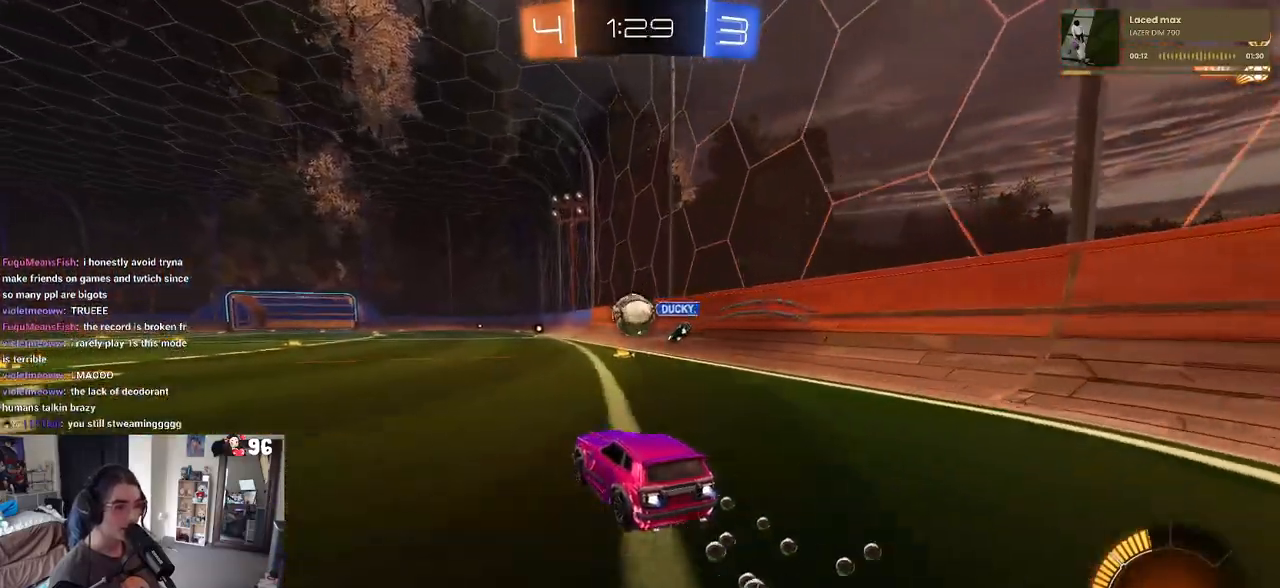
{"buttons": ["R2"], "left_stick": "center", "right_stick": "center", "events": [[83, "left_stick", "center"], [200, "left_stick", "left"], [283, "R1", "up"], [467, "left_stick", "center"]]}
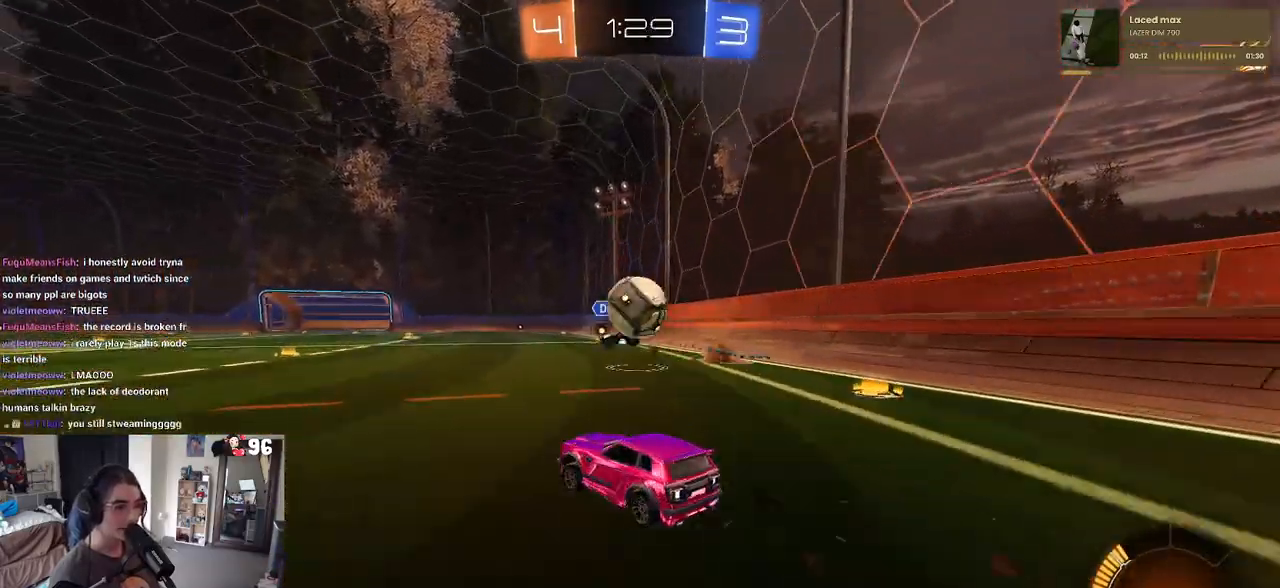
{"buttons": ["R2"], "left_stick": "left", "right_stick": "center", "events": [[50, "L2", "down"], [50, "R2", "up"], [150, "left_stick", "up-left"], [167, "R2", "down"], [233, "left_stick", "left"], [267, "L2", "up"]]}
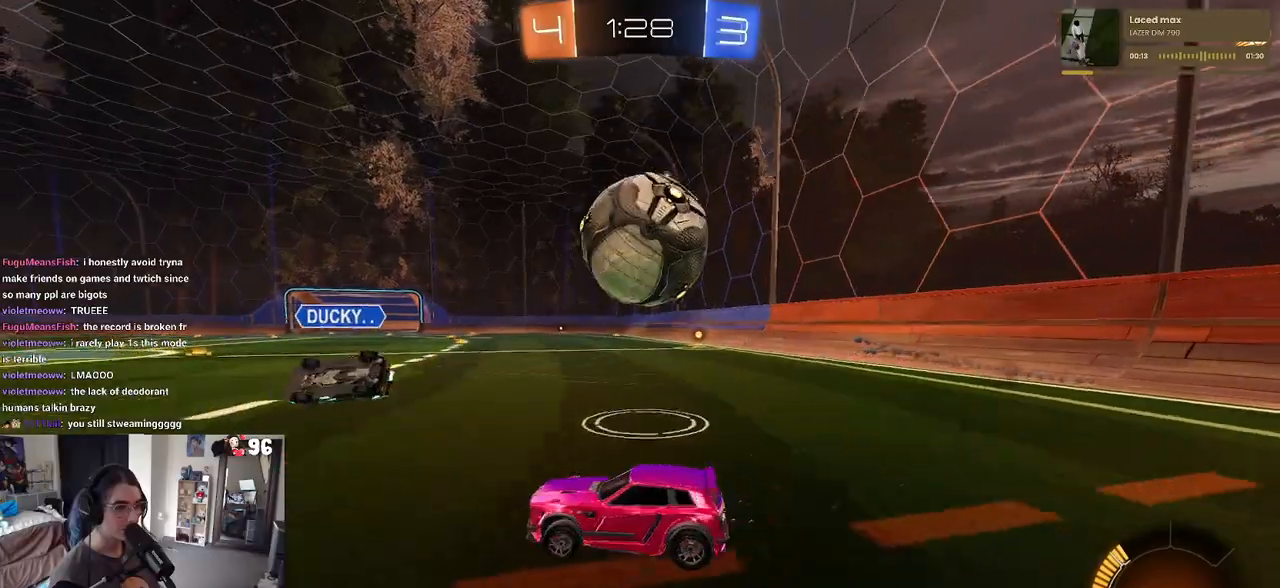
{"buttons": [], "left_stick": "right", "right_stick": "center", "events": [[150, "R2", "up"], [183, "left_stick", "center"], [267, "left_stick", "right"]]}
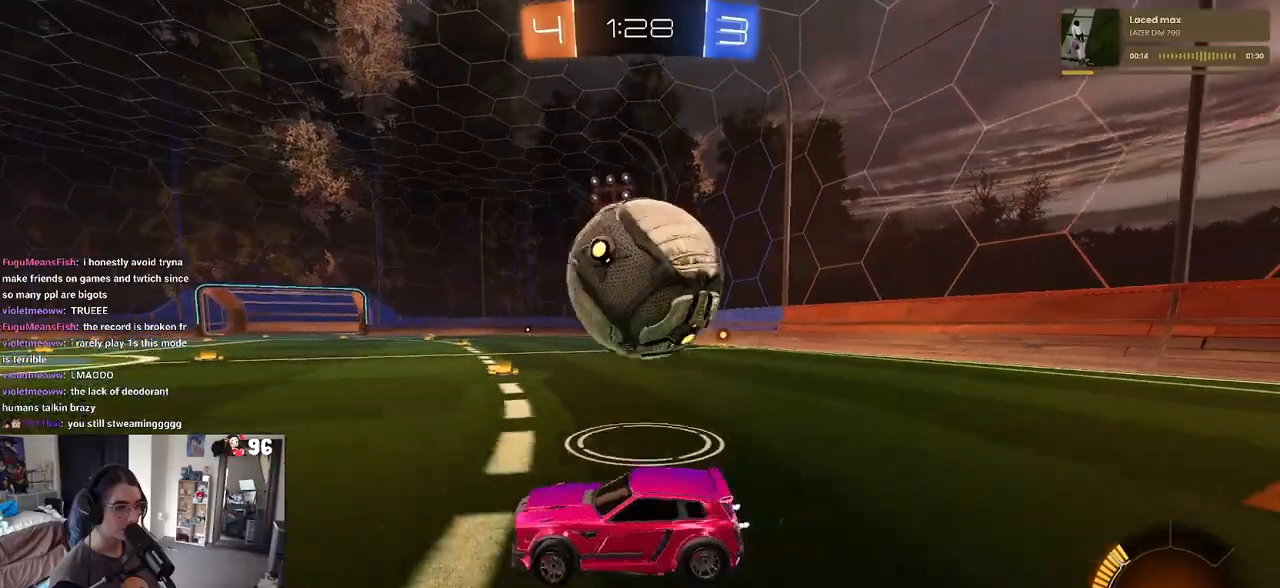
{"buttons": ["R1", "R2"], "left_stick": "right", "right_stick": "center", "events": [[133, "R2", "down"], [200, "TRIANGLE", "down"], [283, "TRIANGLE", "up"], [317, "R1", "down"], [350, "left_stick", "center"], [483, "left_stick", "right"]]}
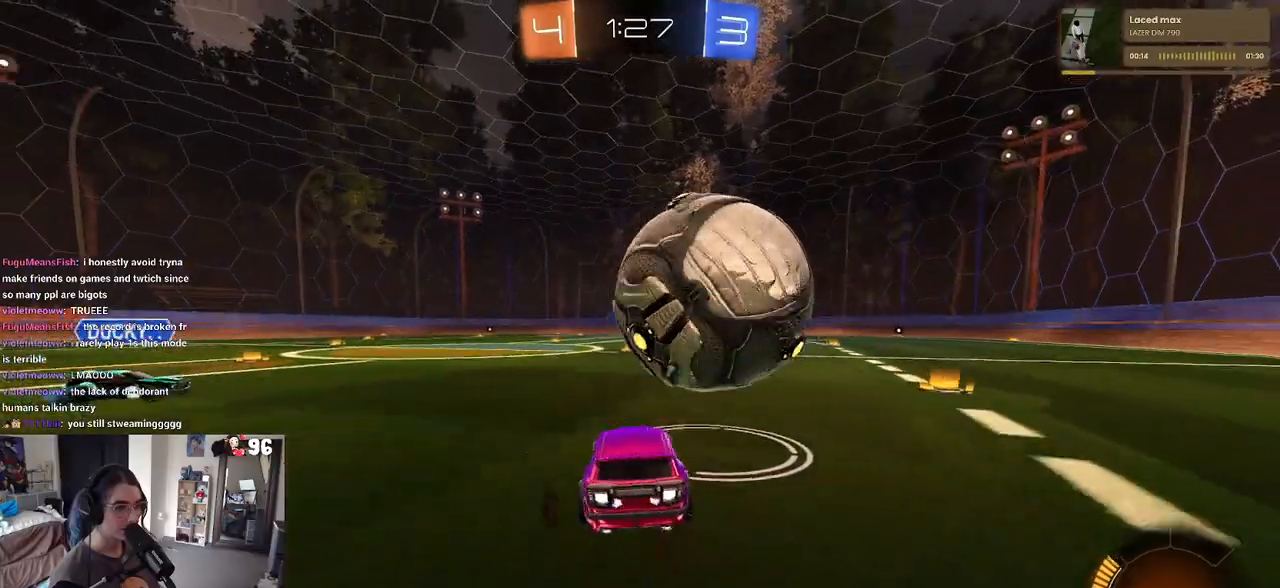
{"buttons": ["R2"], "left_stick": "center", "right_stick": "center", "events": [[17, "R1", "up"], [67, "left_stick", "center"], [150, "left_stick", "left"], [283, "left_stick", "center"], [383, "R1", "down"], [450, "R1", "up"]]}
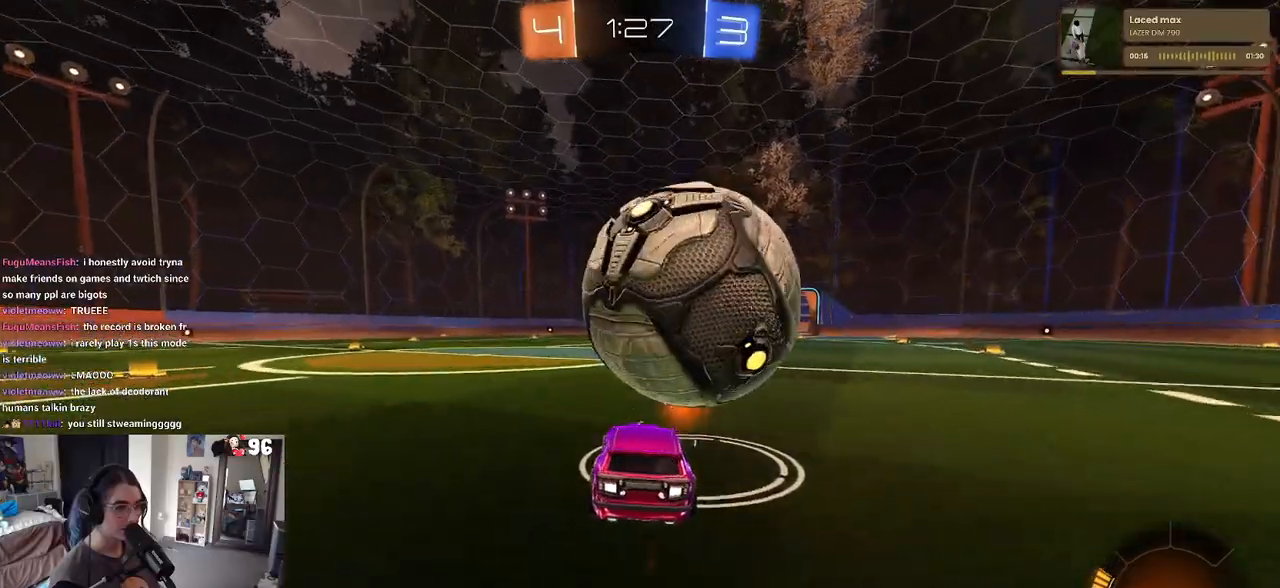
{"buttons": ["R2"], "left_stick": "center", "right_stick": "center", "events": [[50, "left_stick", "right"], [67, "R2", "up"], [183, "left_stick", "center"], [483, "R2", "down"]]}
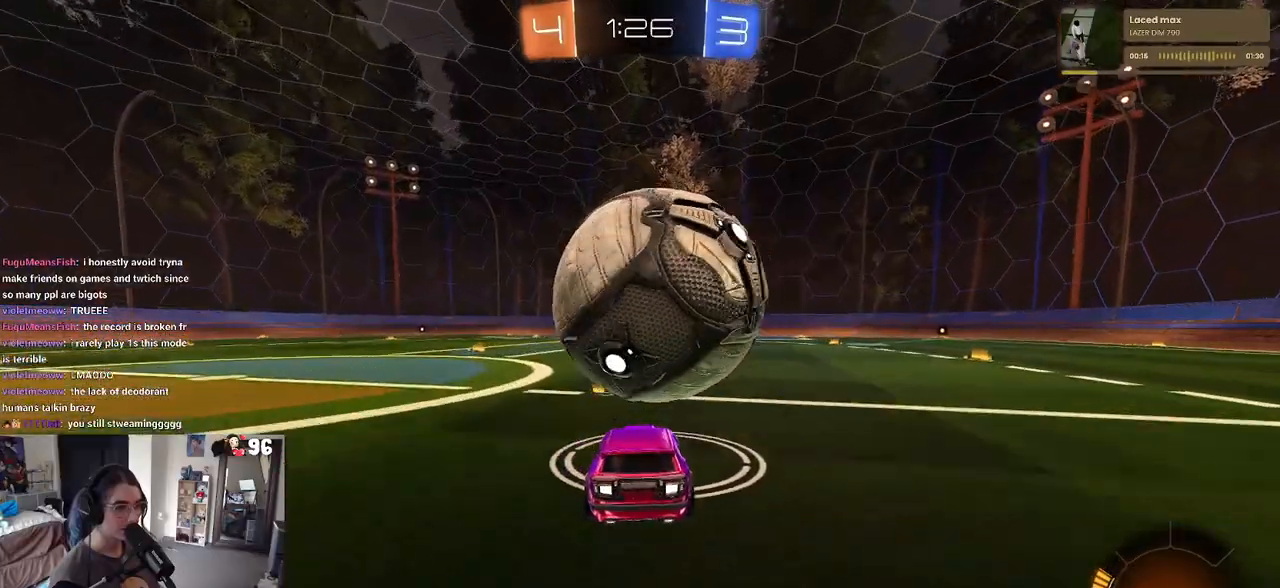
{"buttons": ["R1", "R2"], "left_stick": "center", "right_stick": "center", "events": [[83, "R1", "down"], [133, "left_stick", "left"], [217, "left_stick", "center"], [317, "CROSS", "down"], [500, "CROSS", "up"]]}
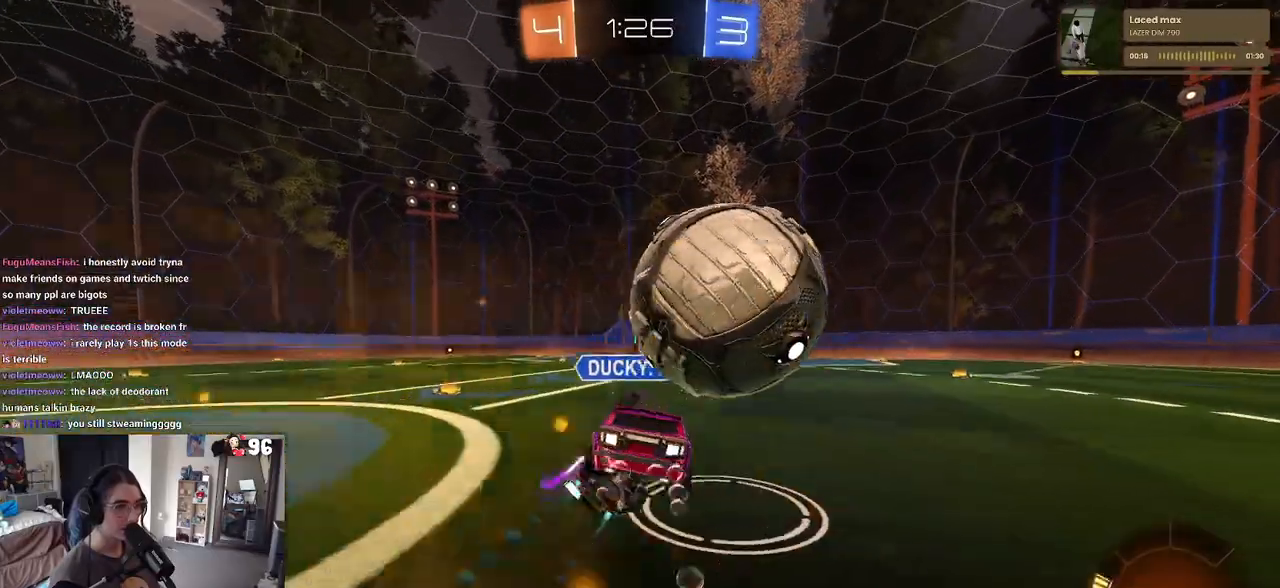
{"buttons": ["TRIANGLE", "R2"], "left_stick": "center", "right_stick": "center", "events": [[83, "left_stick", "up-right"], [117, "CROSS", "down"], [233, "R1", "up"], [250, "CROSS", "up"], [317, "left_stick", "center"], [500, "TRIANGLE", "down"]]}
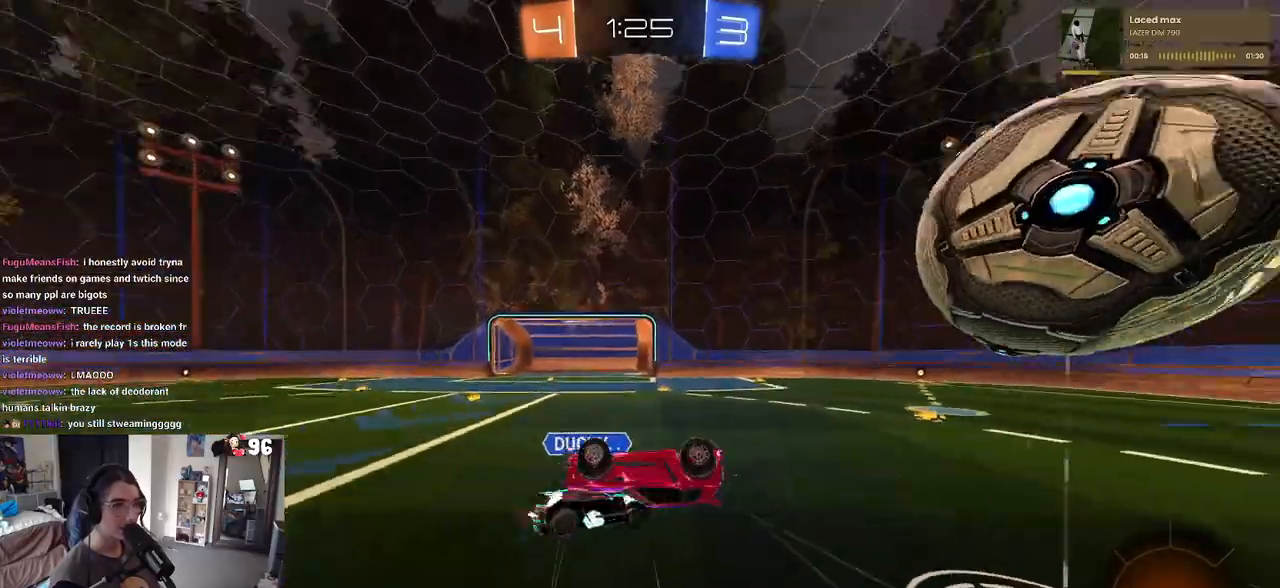
{"buttons": ["R2"], "left_stick": "center", "right_stick": "center", "events": [[133, "TRIANGLE", "up"]]}
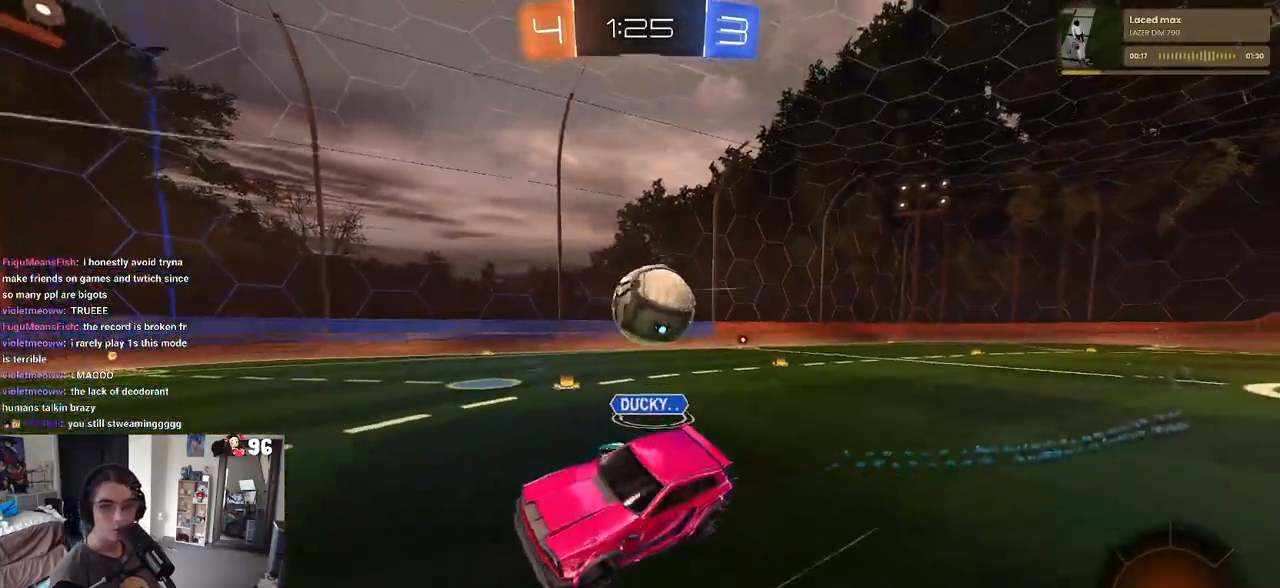
{"buttons": ["R2"], "left_stick": "right", "right_stick": "center", "events": [[100, "left_stick", "right"], [367, "SQUARE", "down"], [450, "SQUARE", "up"]]}
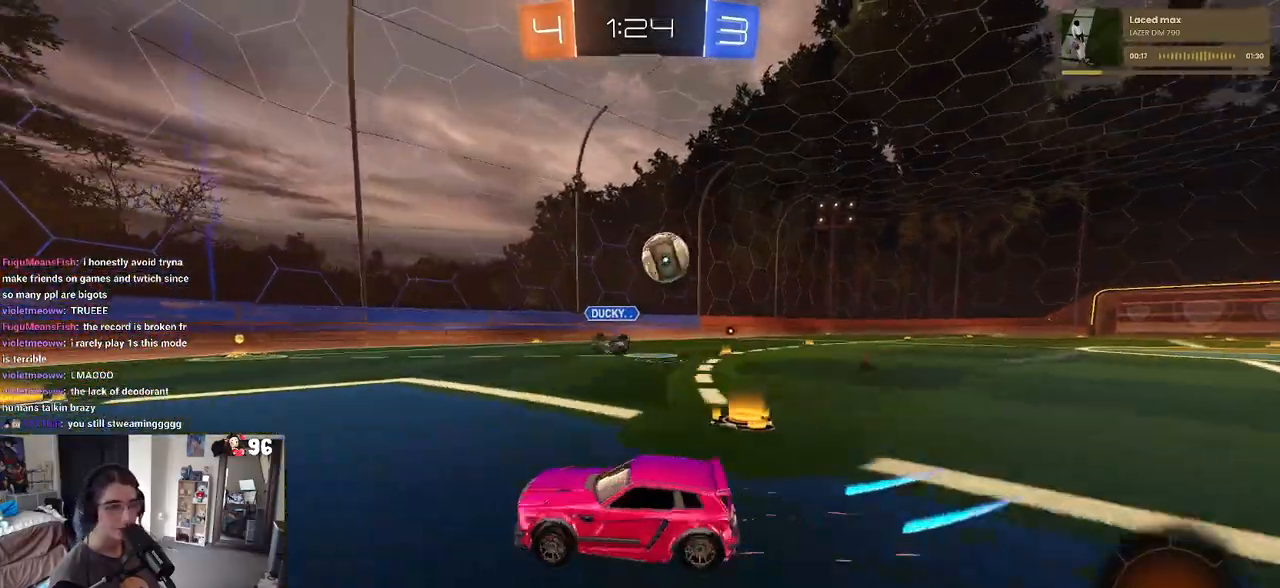
{"buttons": ["R1", "R2"], "left_stick": "right", "right_stick": "center", "events": [[100, "R1", "down"], [167, "left_stick", "center"], [217, "left_stick", "left"], [383, "left_stick", "right"]]}
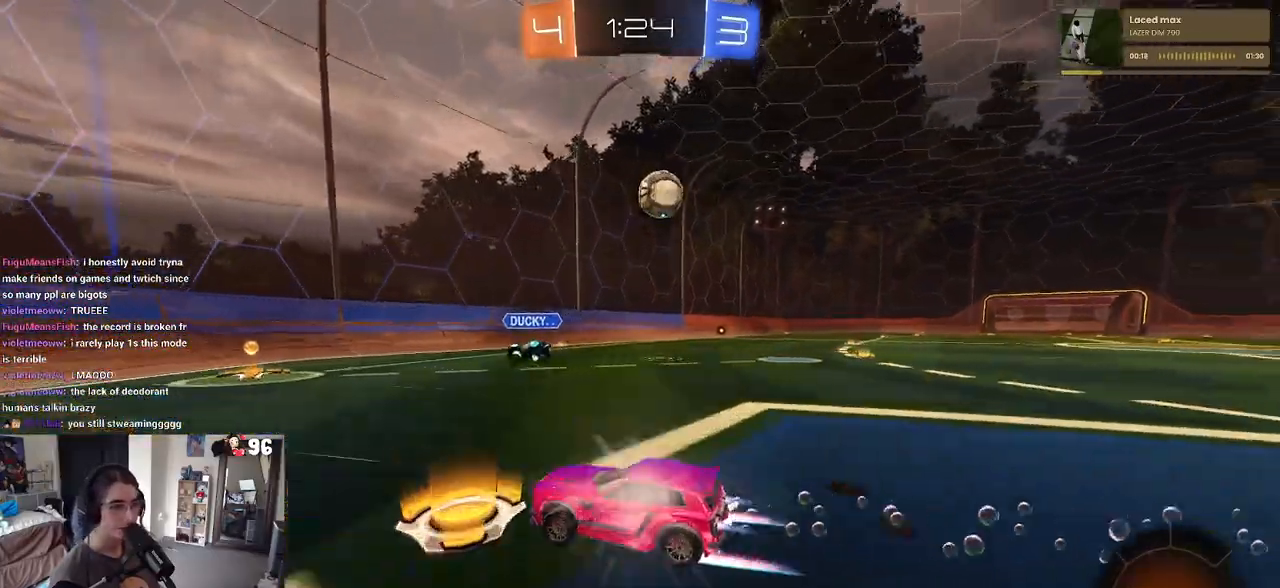
{"buttons": ["R1", "R2"], "left_stick": "right", "right_stick": "center", "events": [[100, "left_stick", "center"], [233, "left_stick", "right"], [300, "TRIANGLE", "down"], [450, "TRIANGLE", "up"]]}
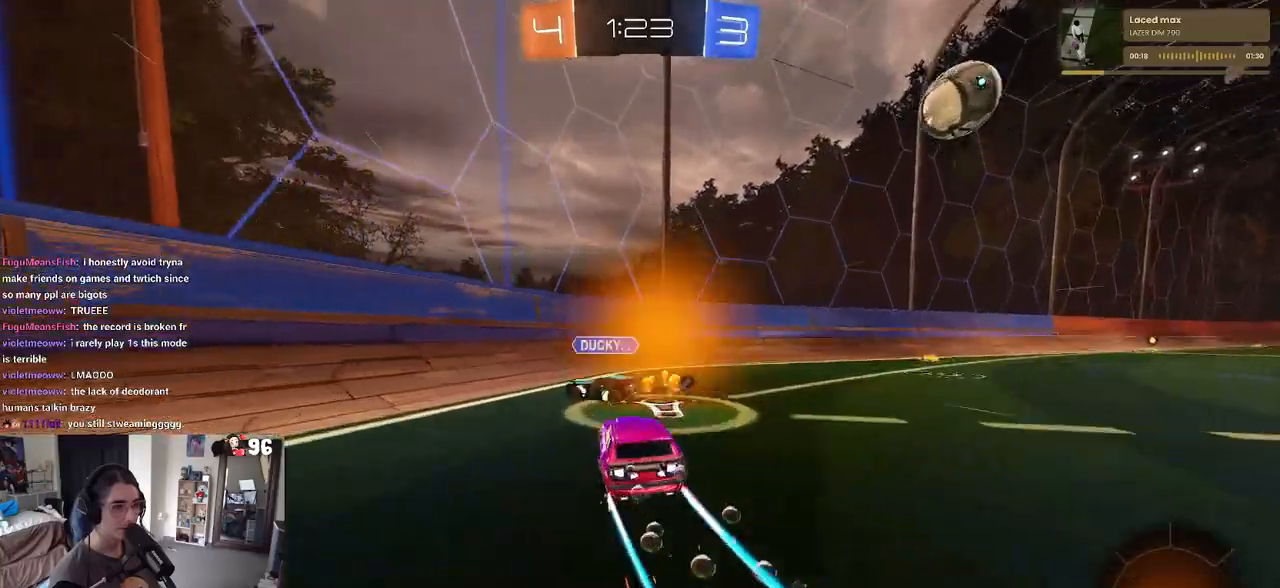
{"buttons": ["R2"], "left_stick": "right", "right_stick": "center", "events": [[133, "R1", "up"]]}
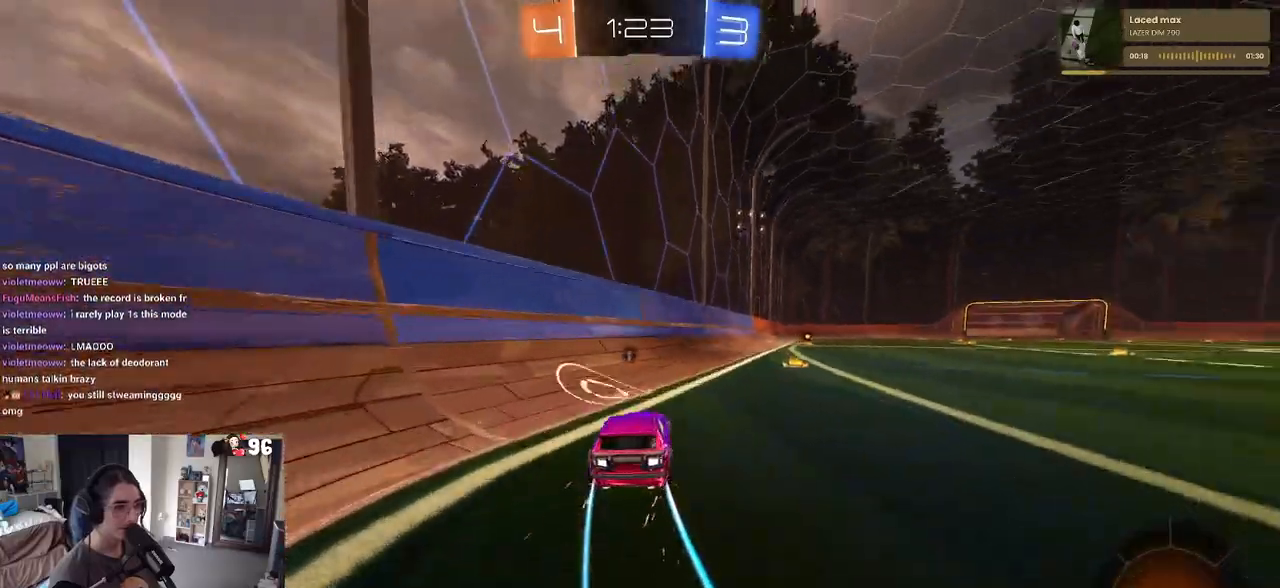
{"buttons": ["R2"], "left_stick": "center", "right_stick": "center", "events": [[83, "TRIANGLE", "down"], [100, "R1", "down"], [117, "left_stick", "center"], [250, "TRIANGLE", "up"], [500, "R1", "up"]]}
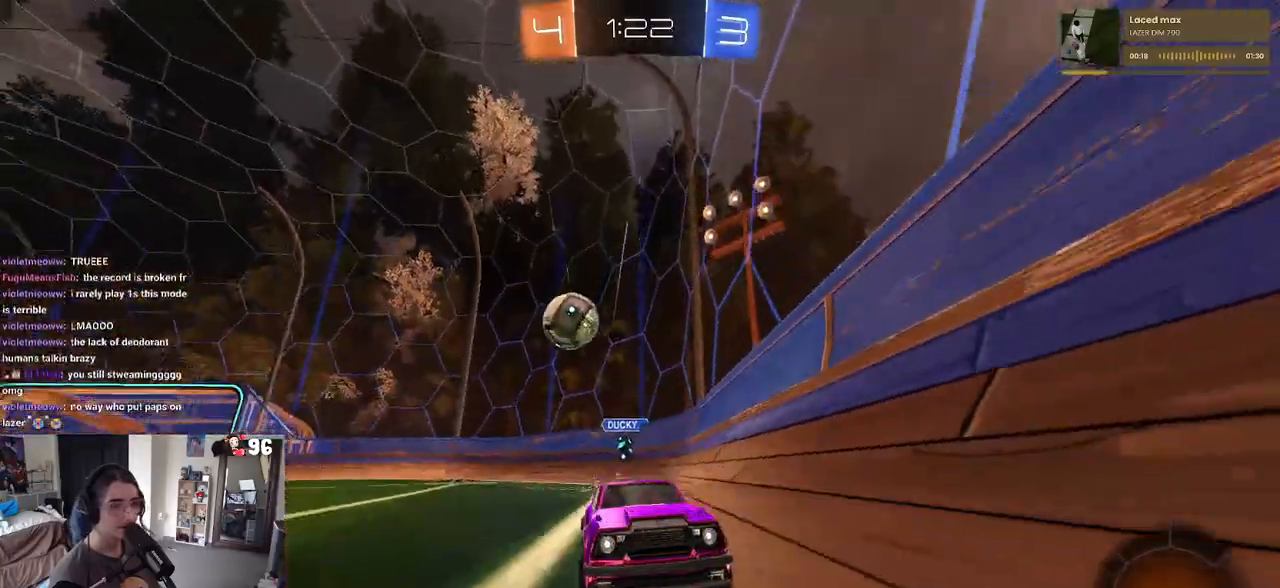
{"buttons": ["R2"], "left_stick": "center", "right_stick": "center", "events": [[250, "left_stick", "right"], [483, "left_stick", "center"]]}
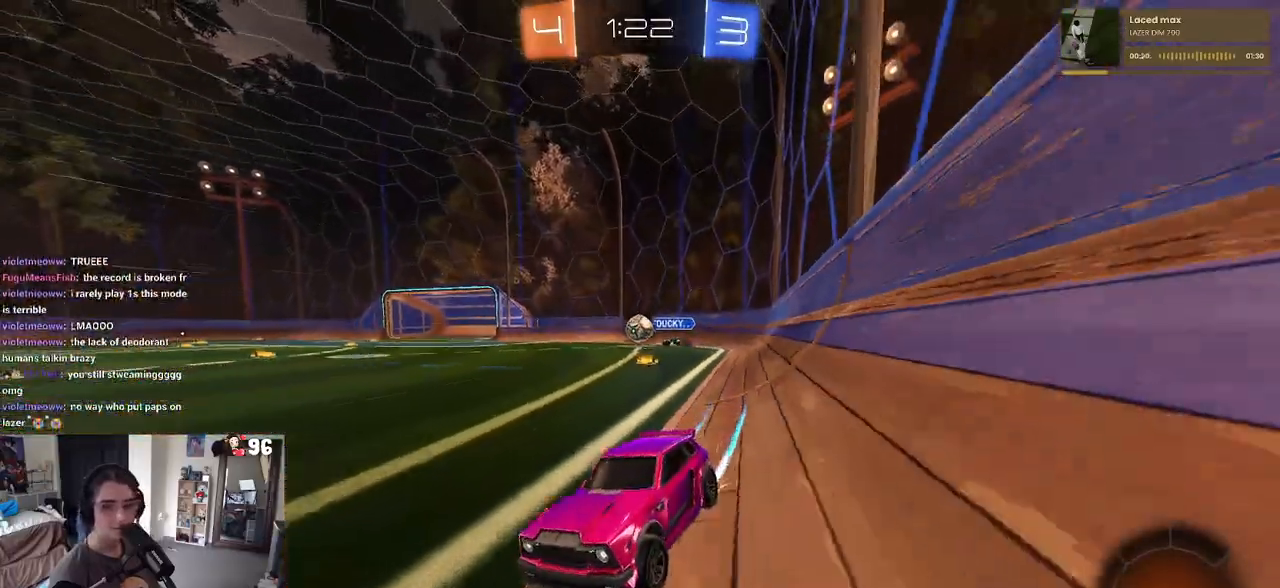
{"buttons": ["R2"], "left_stick": "center", "right_stick": "center", "events": []}
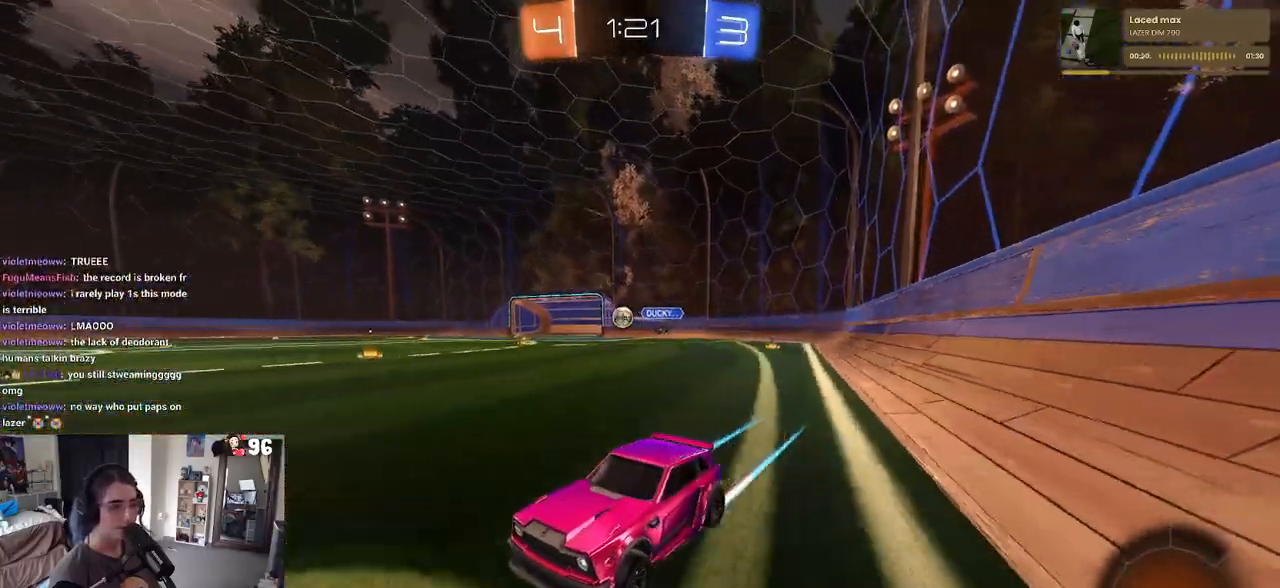
{"buttons": ["R1", "R2"], "left_stick": "right", "right_stick": "center", "events": [[83, "left_stick", "right"], [167, "R1", "down"]]}
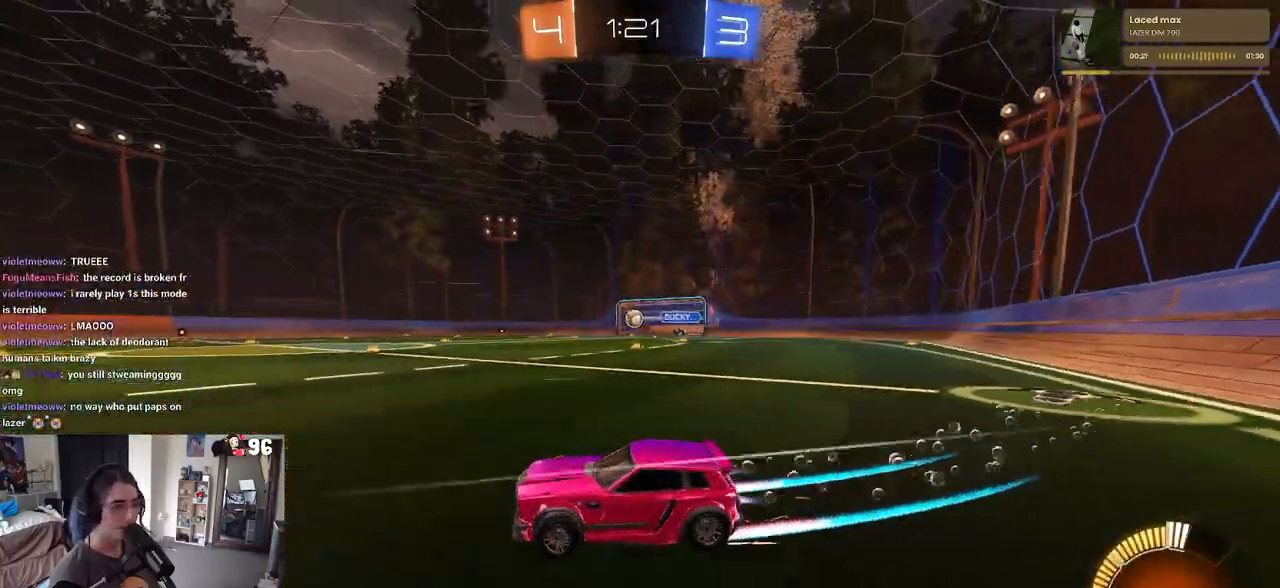
{"buttons": ["R2"], "left_stick": "center", "right_stick": "center", "events": [[300, "left_stick", "center"], [367, "R1", "up"]]}
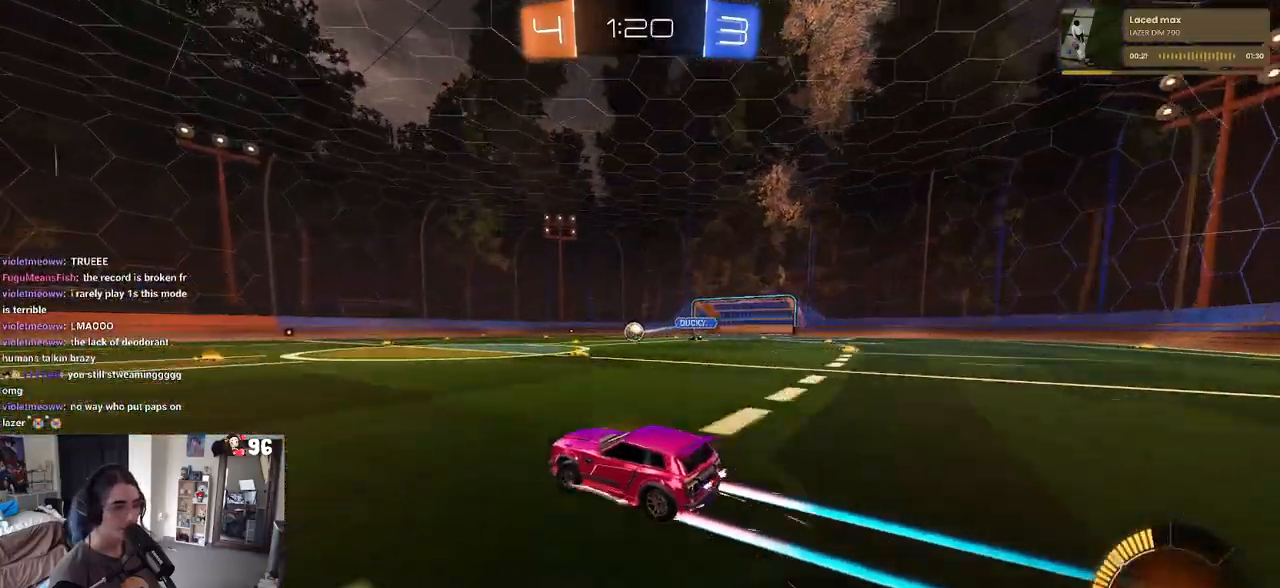
{"buttons": ["R2"], "left_stick": "center", "right_stick": "center", "events": []}
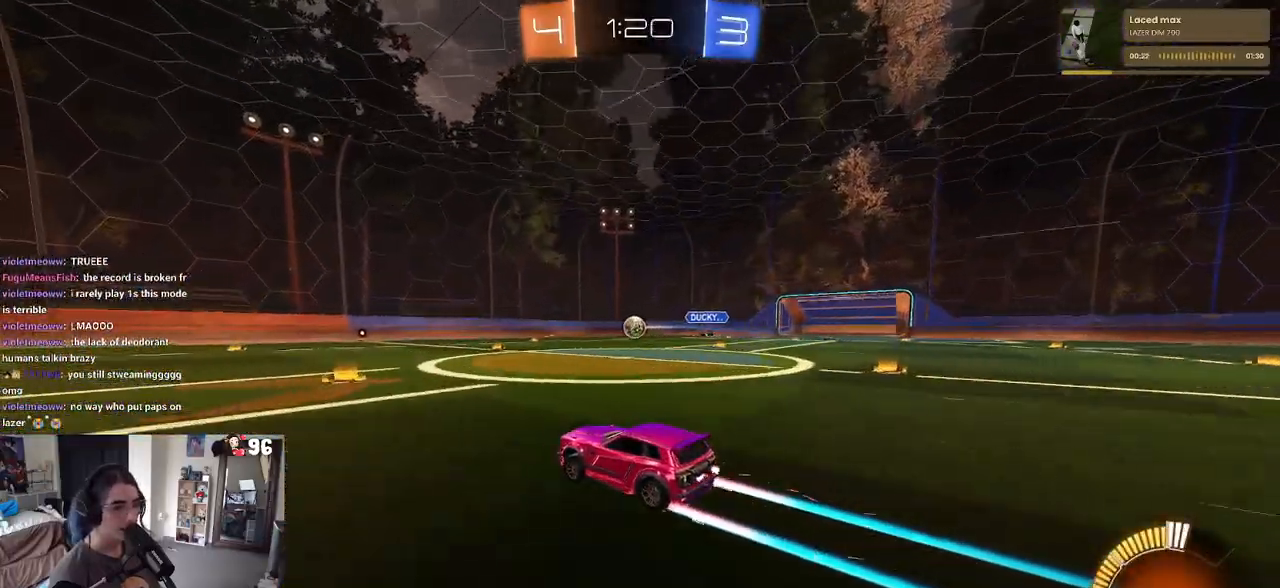
{"buttons": ["R2"], "left_stick": "center", "right_stick": "center", "events": []}
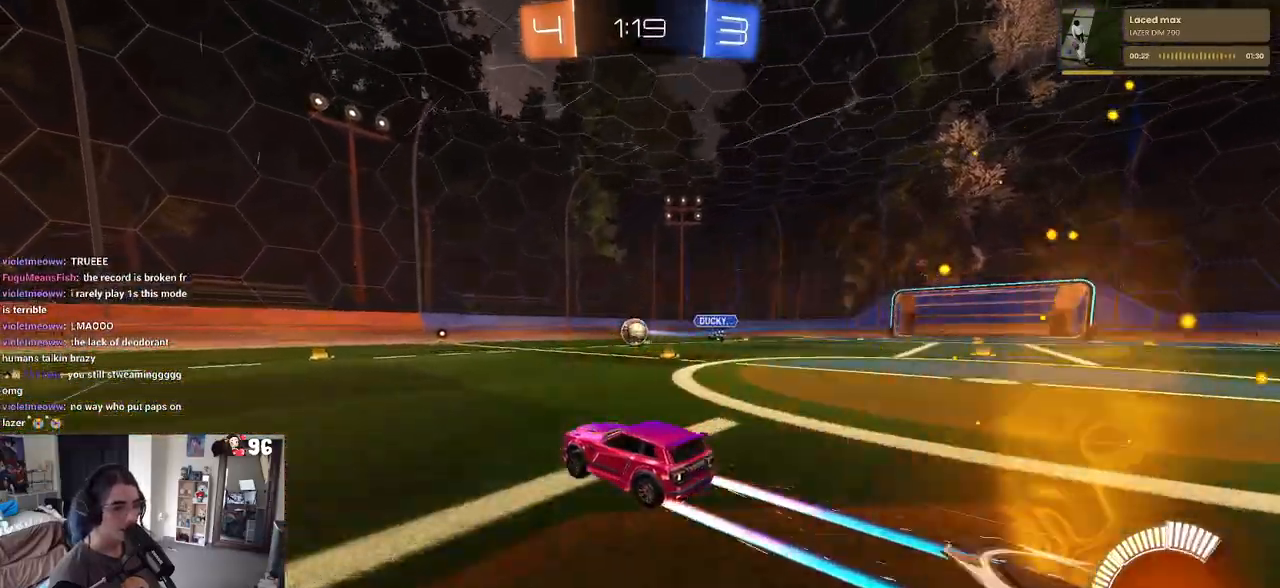
{"buttons": ["R2"], "left_stick": "center", "right_stick": "center", "events": []}
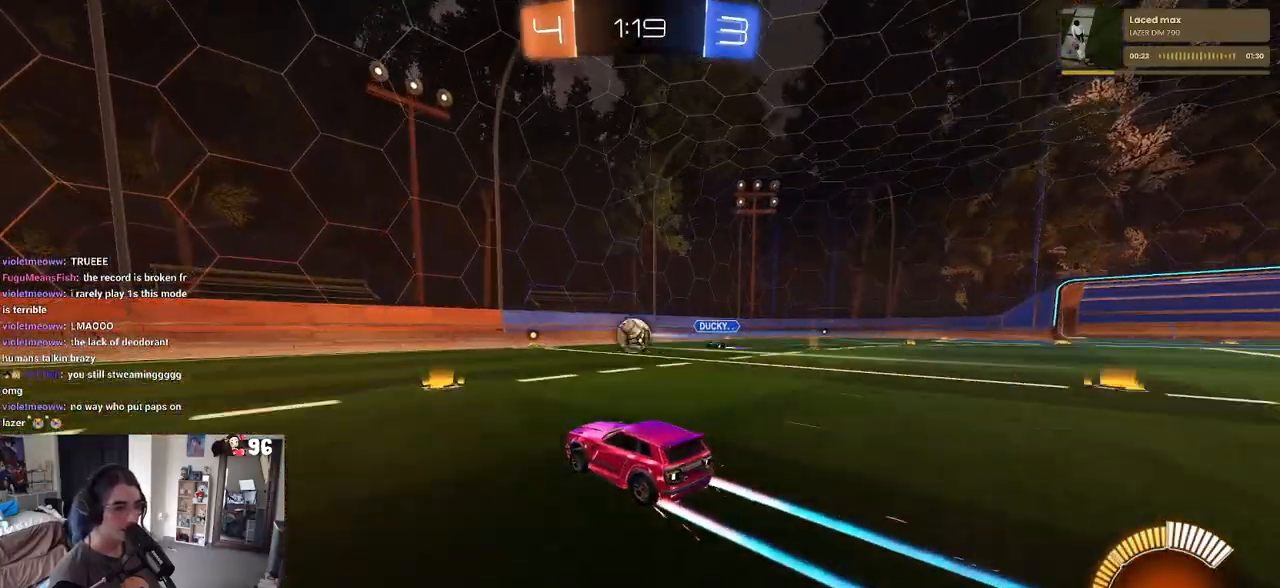
{"buttons": ["R2"], "left_stick": "left", "right_stick": "center", "events": [[250, "left_stick", "left"]]}
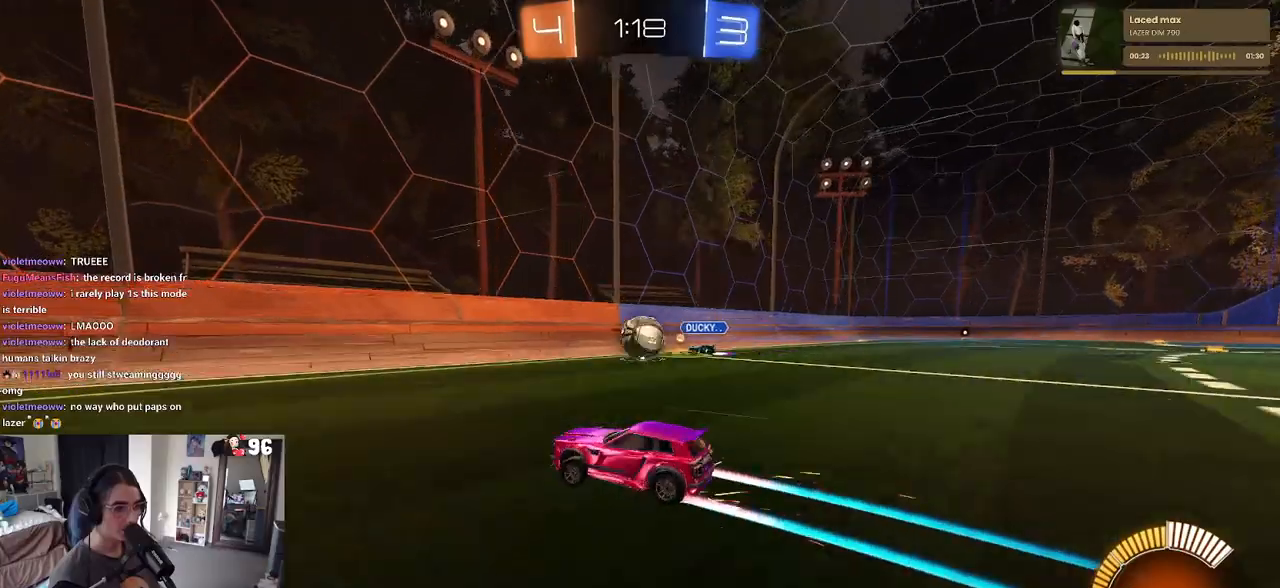
{"buttons": ["R2"], "left_stick": "left", "right_stick": "center", "events": [[200, "left_stick", "center"], [283, "left_stick", "left"]]}
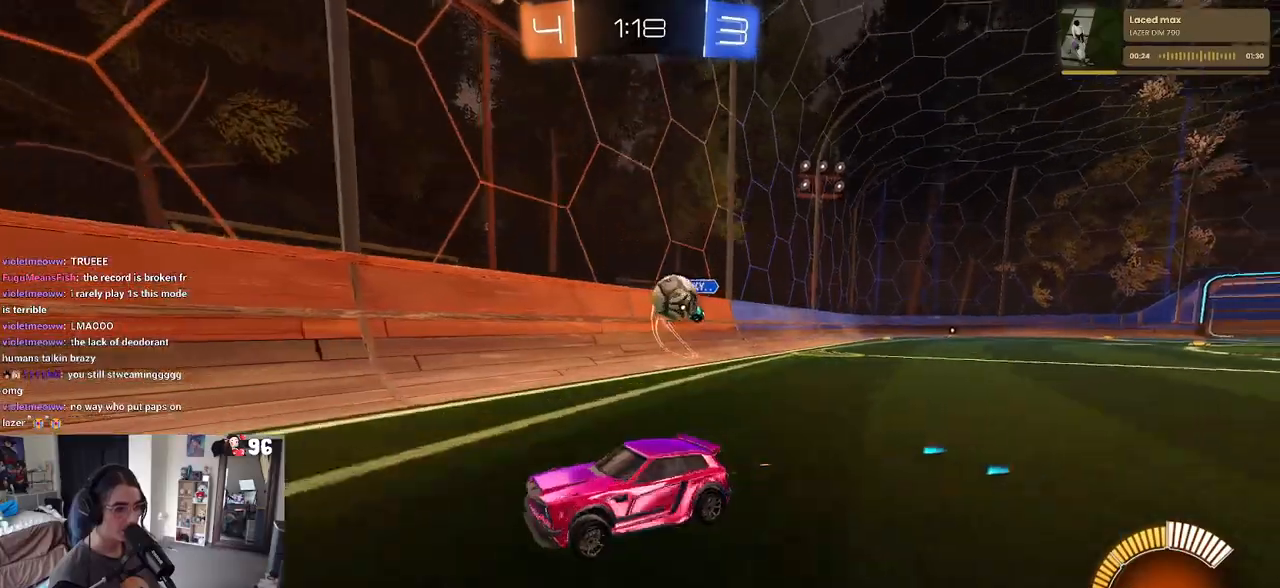
{"buttons": ["R2"], "left_stick": "left", "right_stick": "center", "events": []}
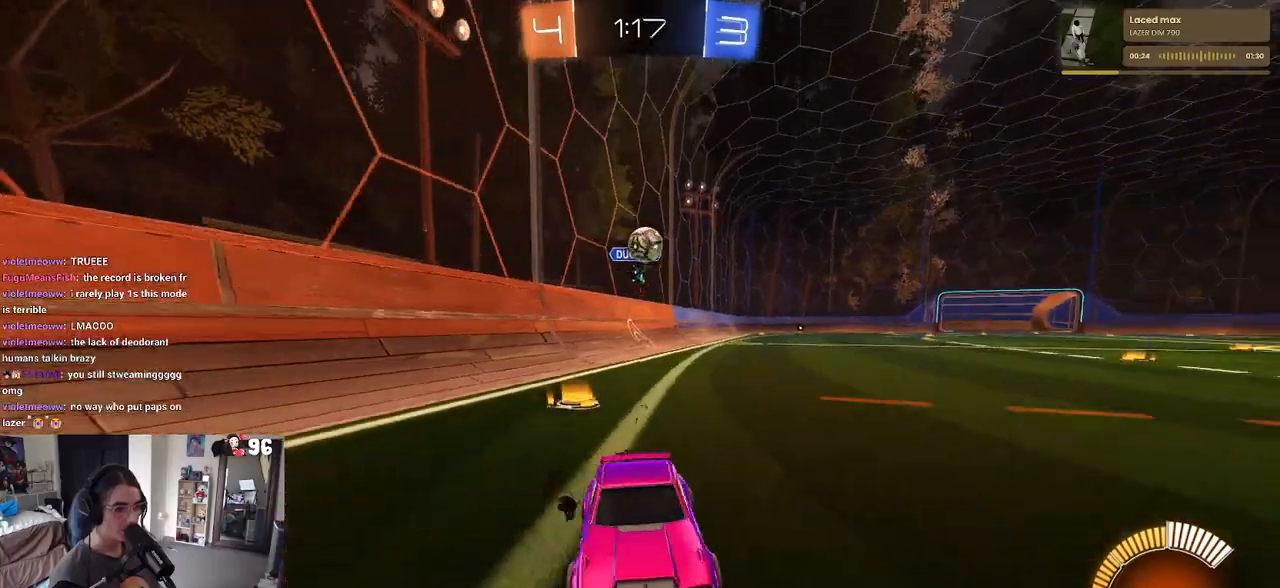
{"buttons": ["R2"], "left_stick": "right", "right_stick": "center", "events": [[50, "left_stick", "center"], [117, "L2", "down"], [133, "left_stick", "right"], [150, "R2", "up"], [283, "R2", "down"], [383, "L2", "up"]]}